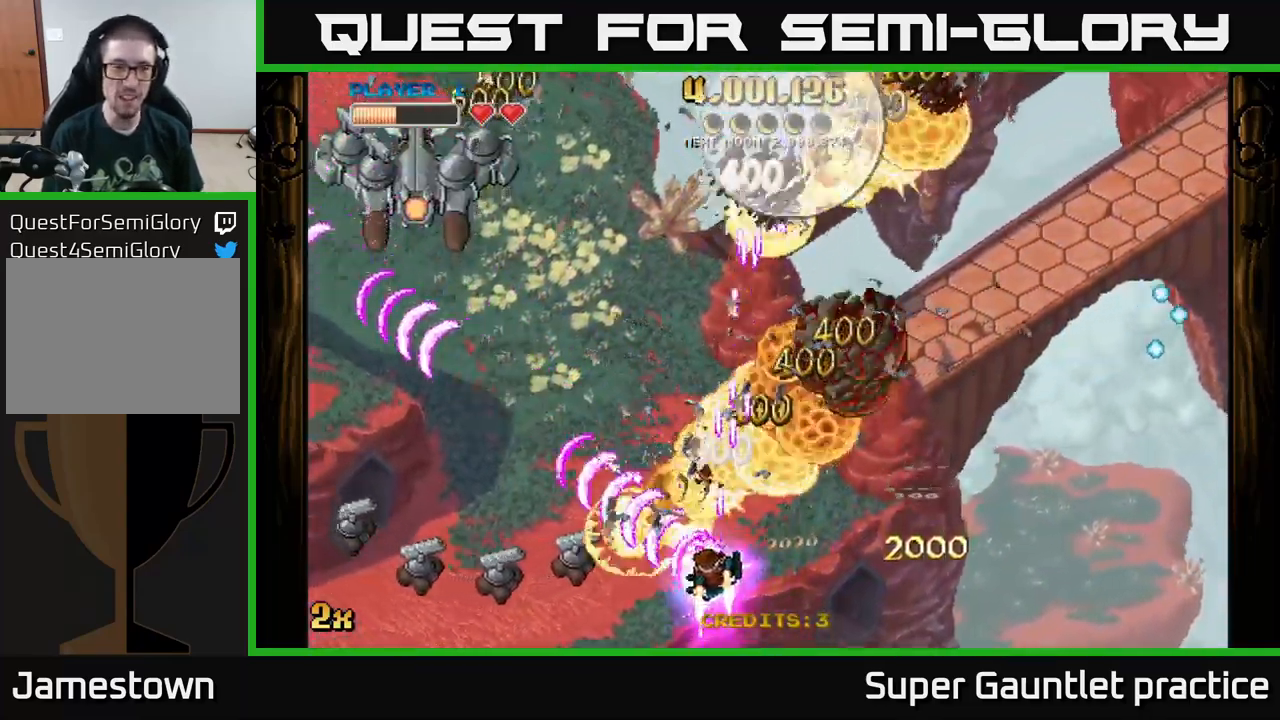
Gameplay with a controller (Xbox layout); each line is a JSON object with the inputs held at the frame after it. "events" lists button and stick changes between this image and that frame as [ms after this image, input, new state], when the widget could be followed in between. Not read: right_stick.
{"buttons": ["A"], "left_stick": "down-left", "events": []}
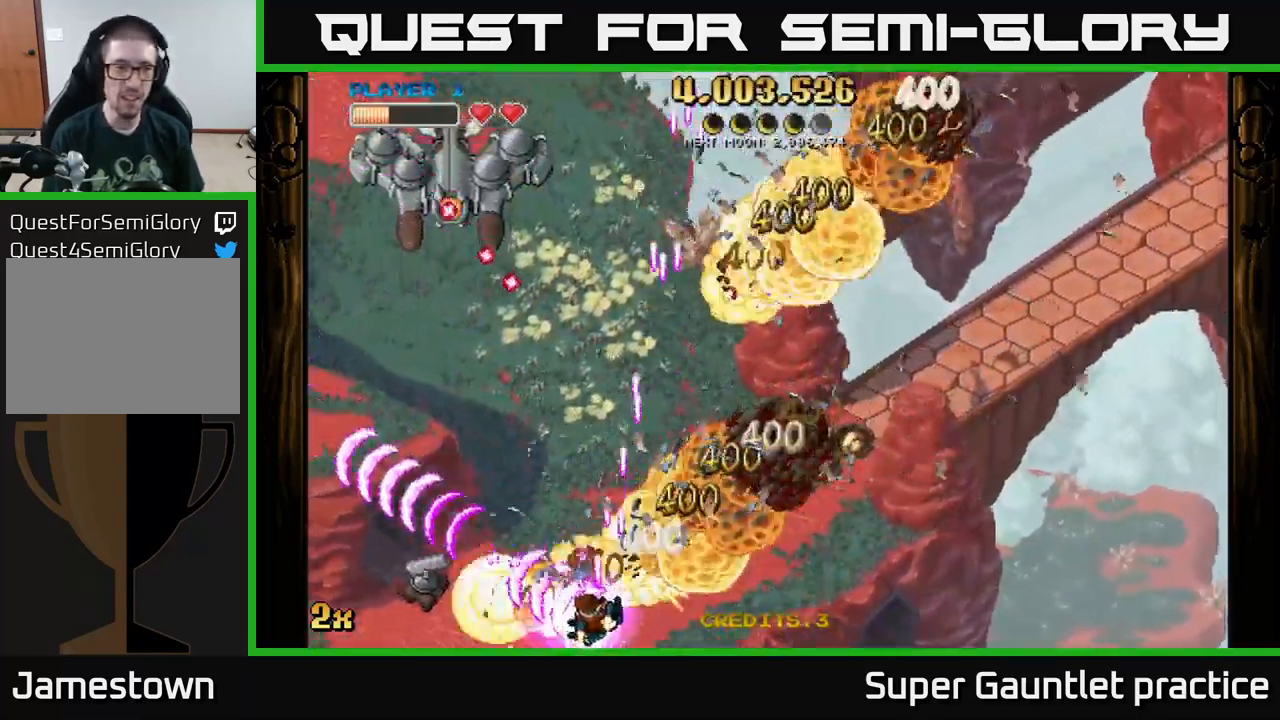
{"buttons": ["A"], "left_stick": "left", "events": [[300, "left_stick", "left"]]}
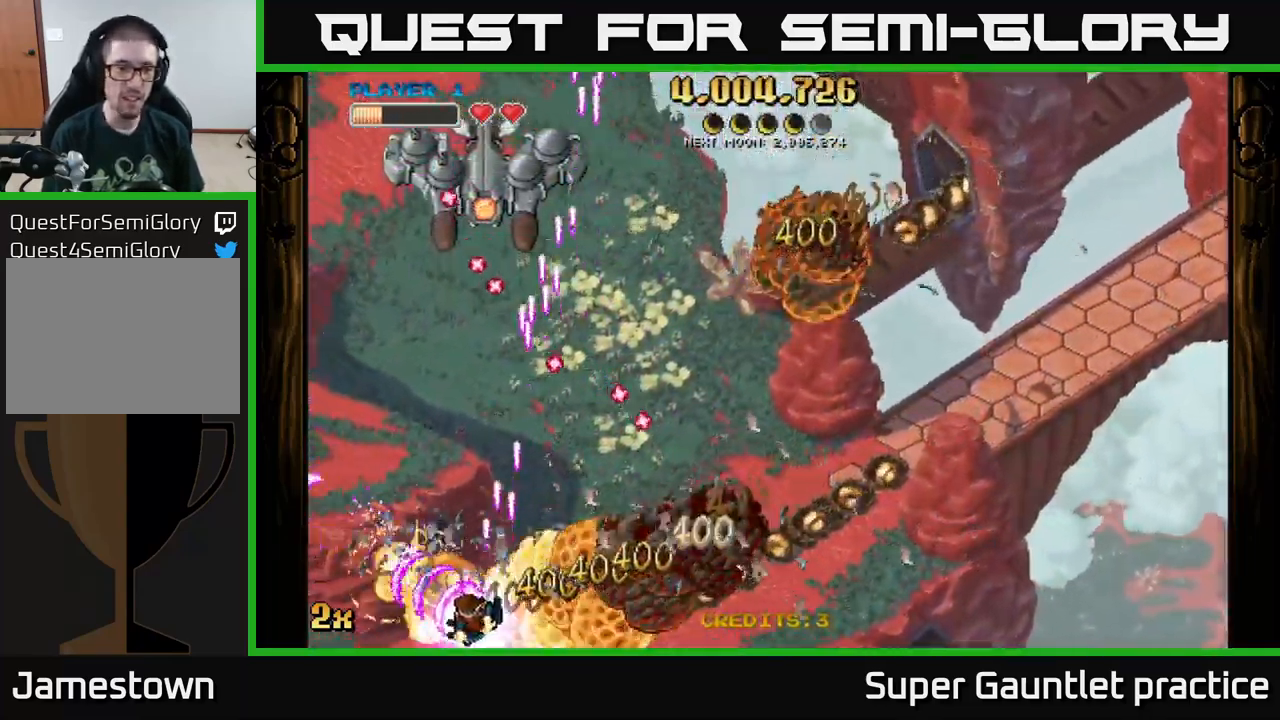
{"buttons": ["A"], "left_stick": "up-left", "events": [[167, "left_stick", "up"], [200, "X", "down"], [367, "X", "up"], [417, "left_stick", "up-left"]]}
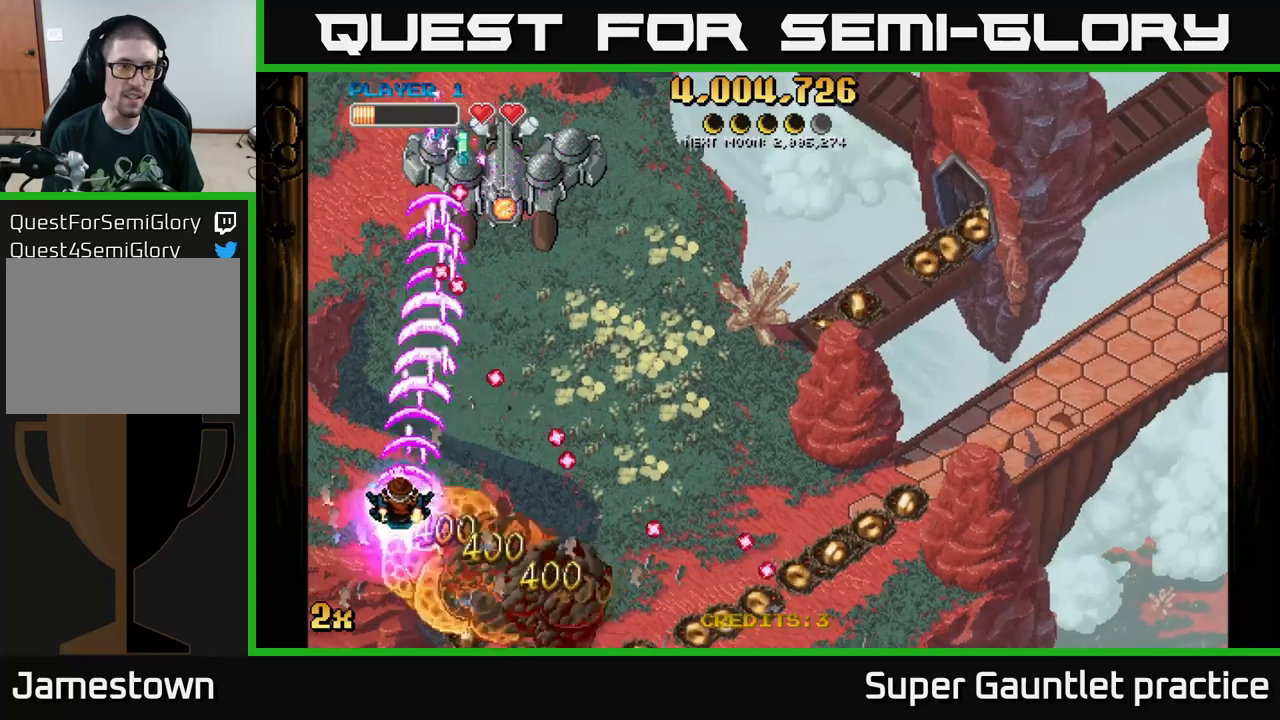
{"buttons": ["A"], "left_stick": "down", "events": [[100, "left_stick", "up-right"], [284, "left_stick", "down"]]}
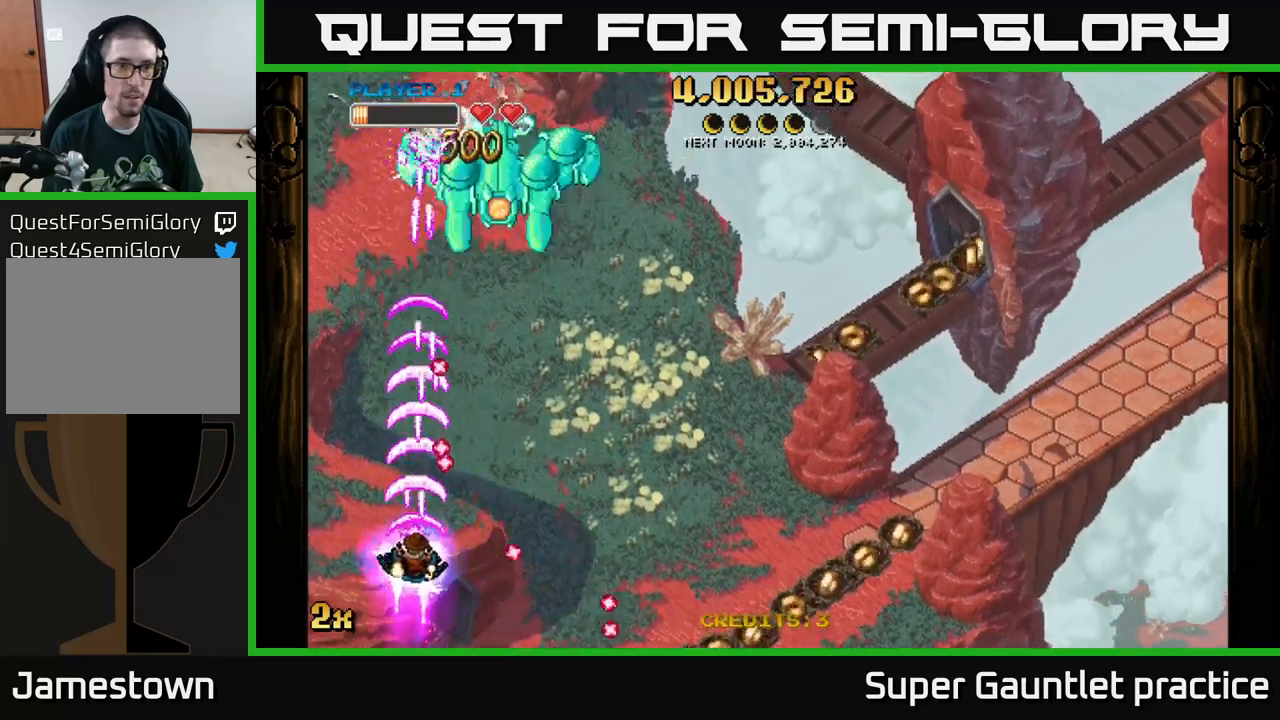
{"buttons": ["A"], "left_stick": "up-right", "events": [[117, "left_stick", "left"], [200, "left_stick", "up-left"], [384, "X", "down"], [400, "left_stick", "up-right"], [484, "X", "up"]]}
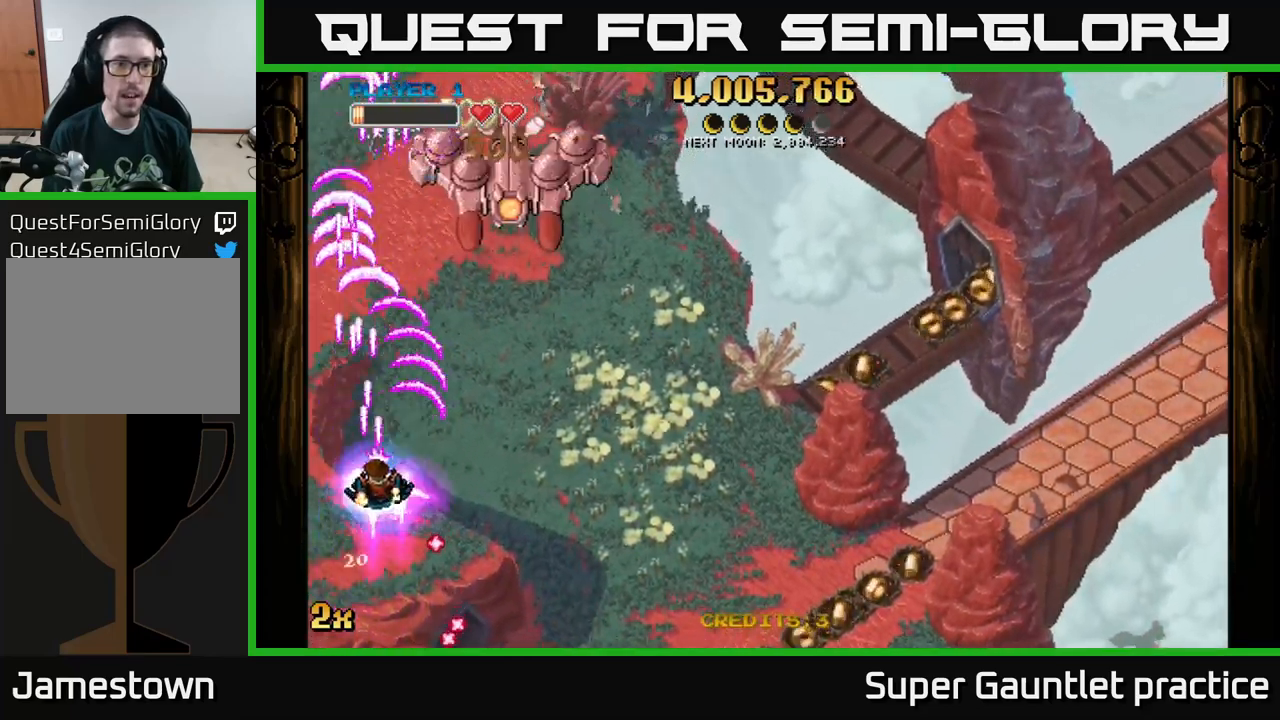
{"buttons": ["A"], "left_stick": "up-right", "events": [[317, "left_stick", "up"], [334, "X", "down"], [467, "X", "up"], [484, "left_stick", "up-right"]]}
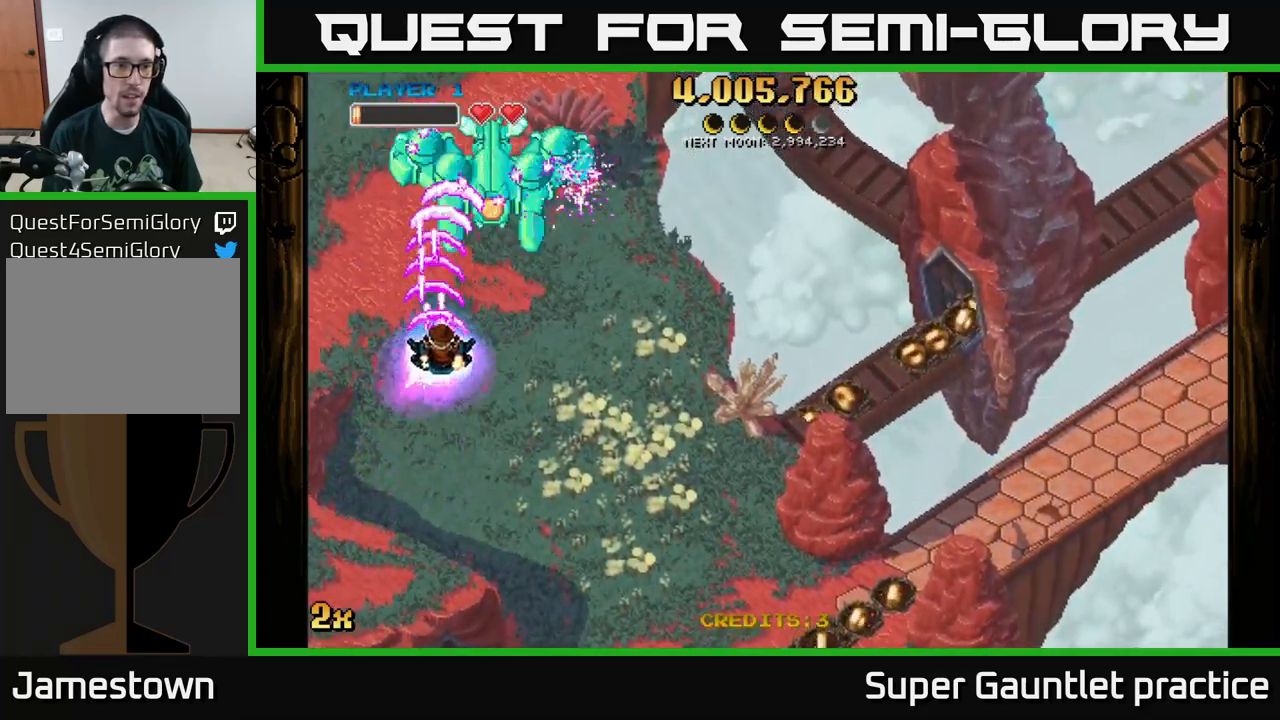
{"buttons": ["A"], "left_stick": "up", "events": [[17, "left_stick", "right"], [250, "left_stick", "up"]]}
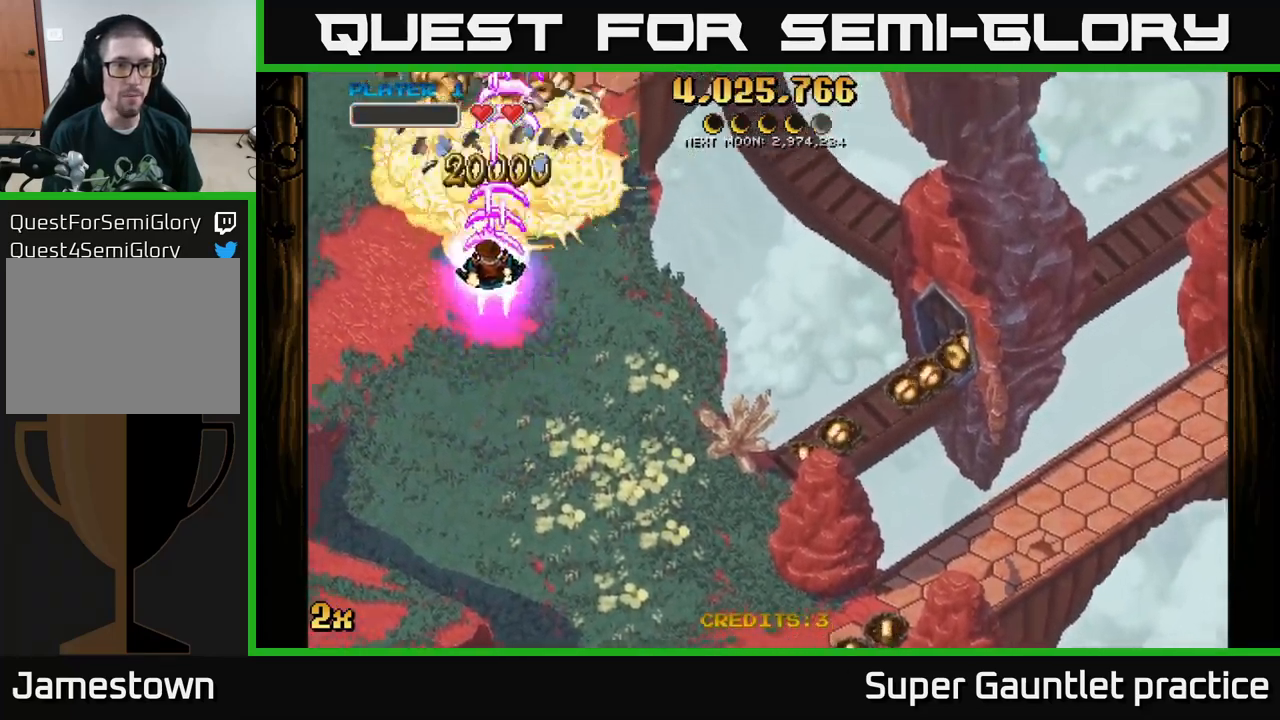
{"buttons": ["A"], "left_stick": "up", "events": []}
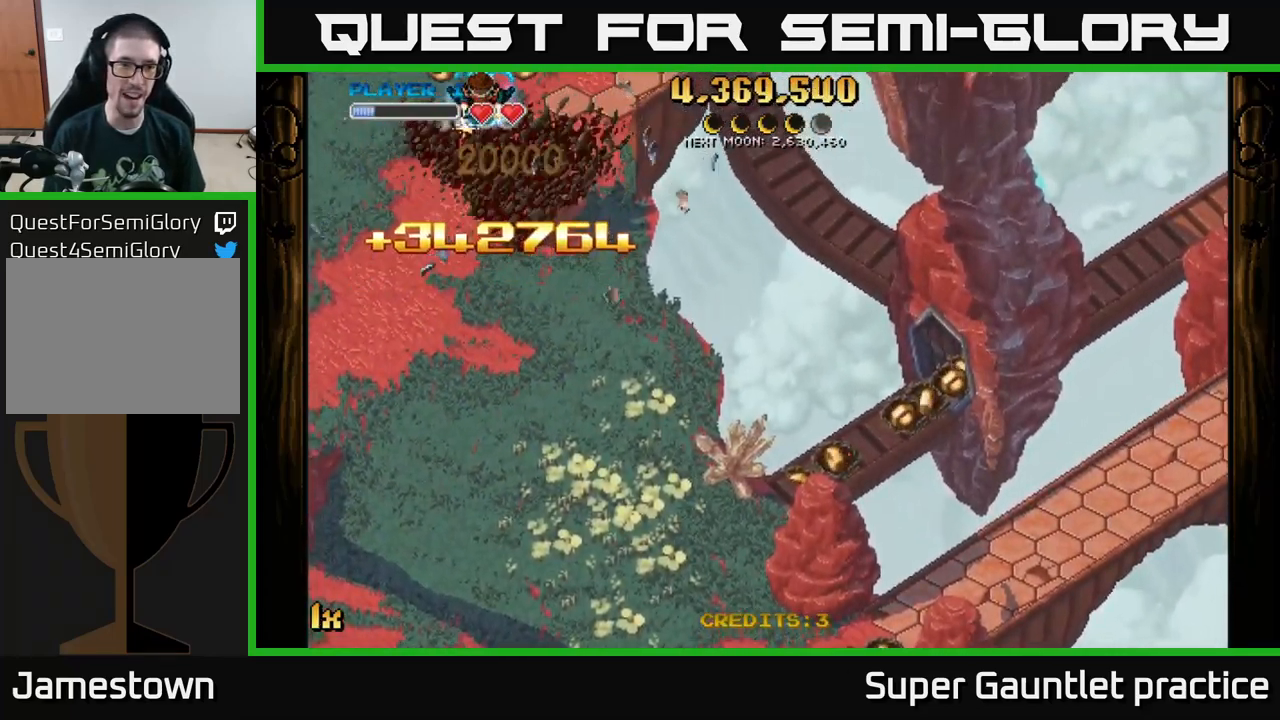
{"buttons": ["A"], "left_stick": "down", "events": [[134, "left_stick", "left"], [267, "left_stick", "down"]]}
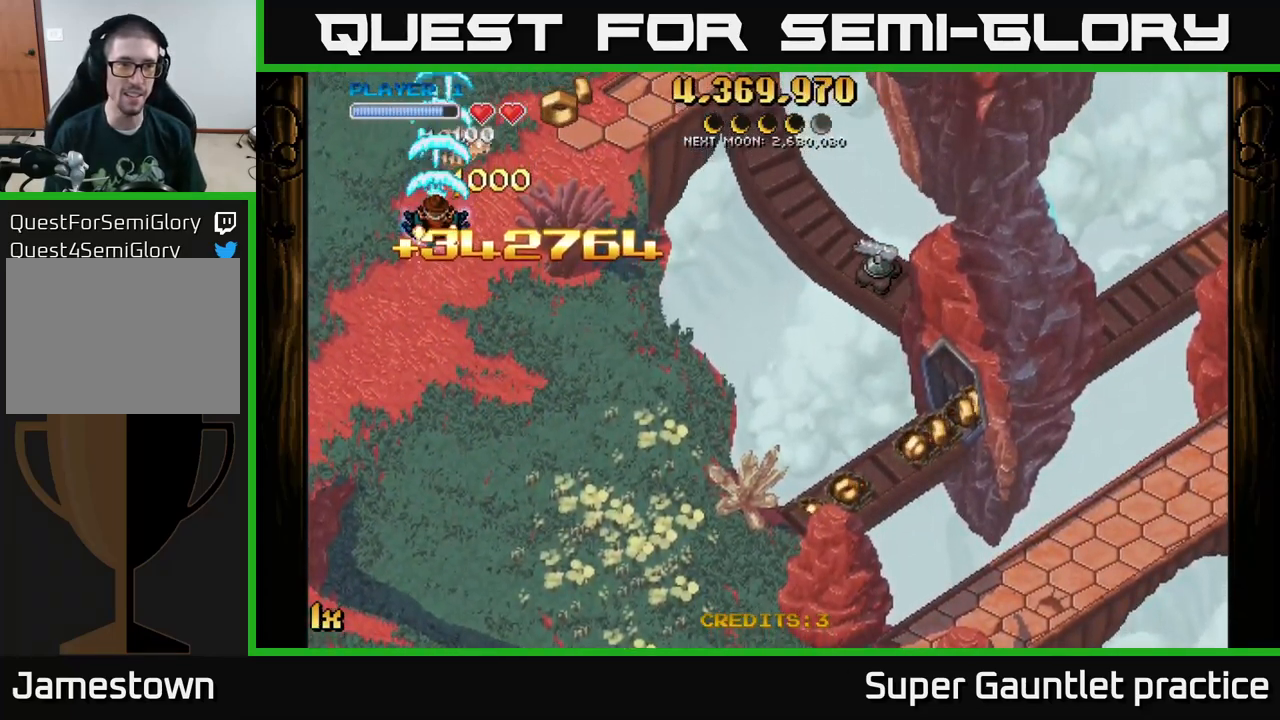
{"buttons": ["A"], "left_stick": "down", "events": [[200, "left_stick", "right"], [250, "left_stick", "up-right"], [417, "left_stick", "down"]]}
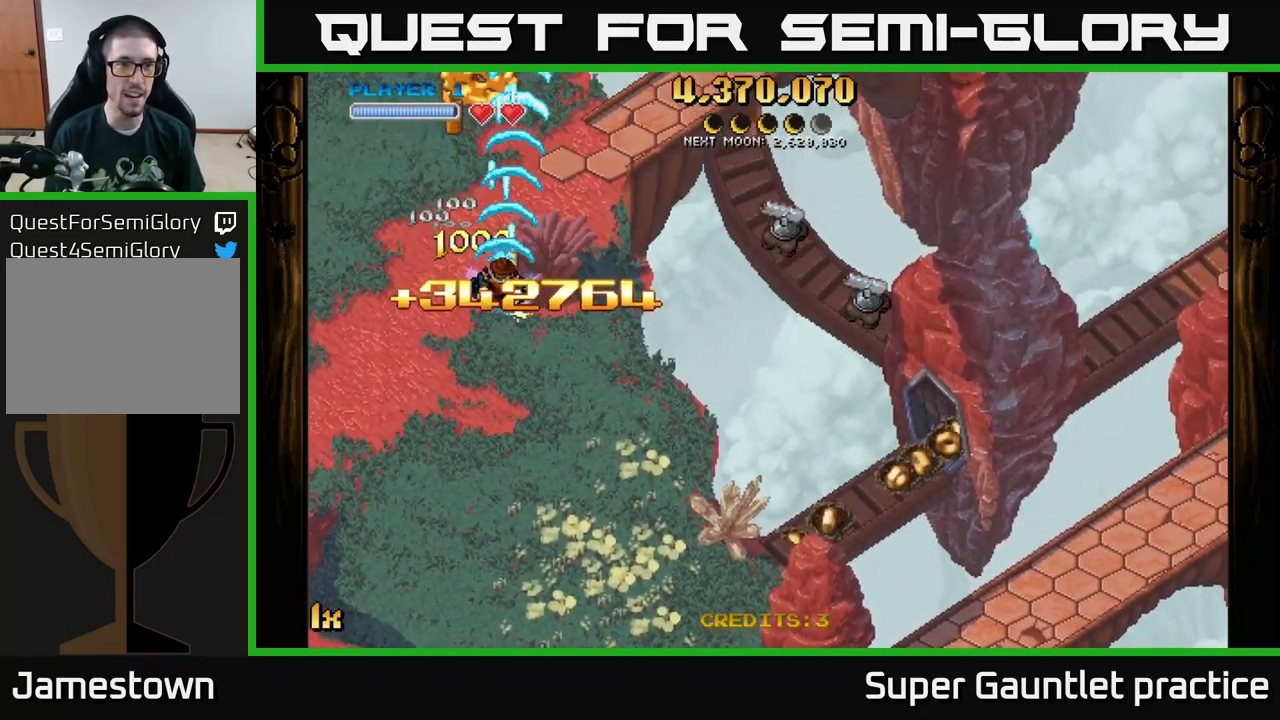
{"buttons": ["A"], "left_stick": "down", "events": [[84, "left_stick", "down-left"], [484, "left_stick", "down"]]}
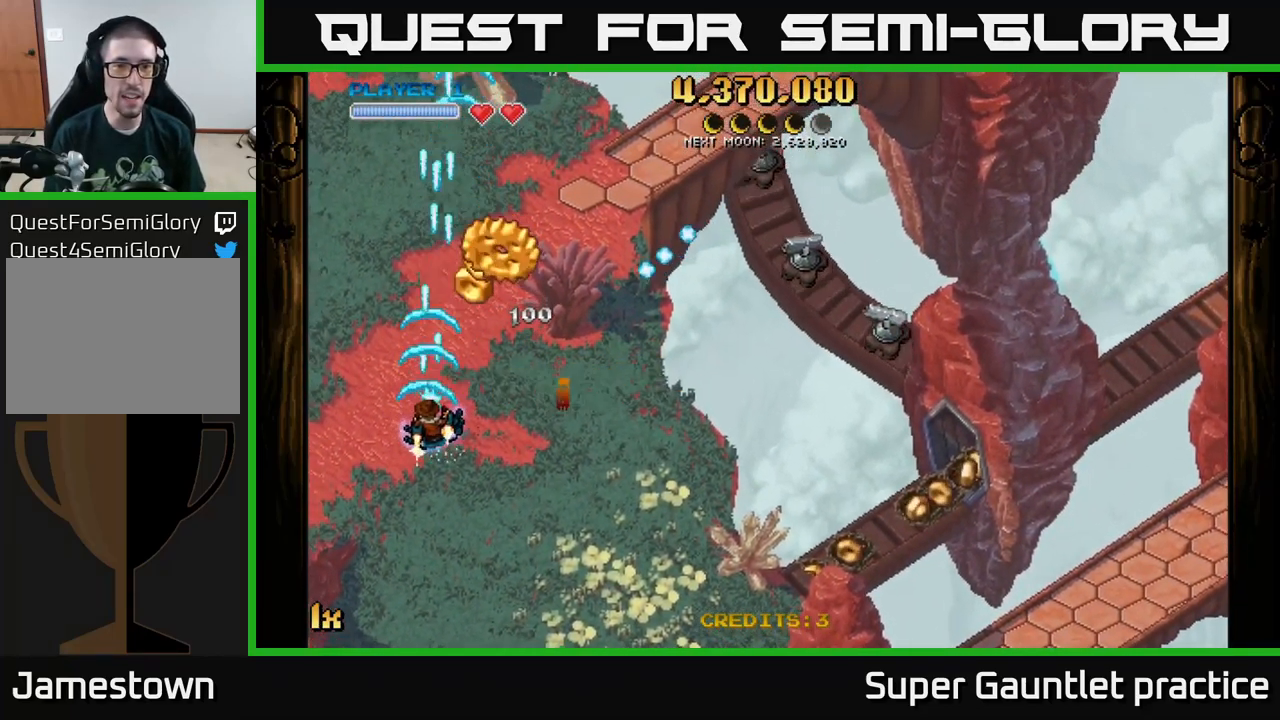
{"buttons": ["A", "L1"], "left_stick": "down", "events": [[17, "left_stick", "down-left"], [50, "X", "down"], [50, "left_stick", "up-right"], [117, "L1", "down"], [150, "X", "up"], [234, "L1", "up"], [300, "left_stick", "down"], [450, "L1", "down"]]}
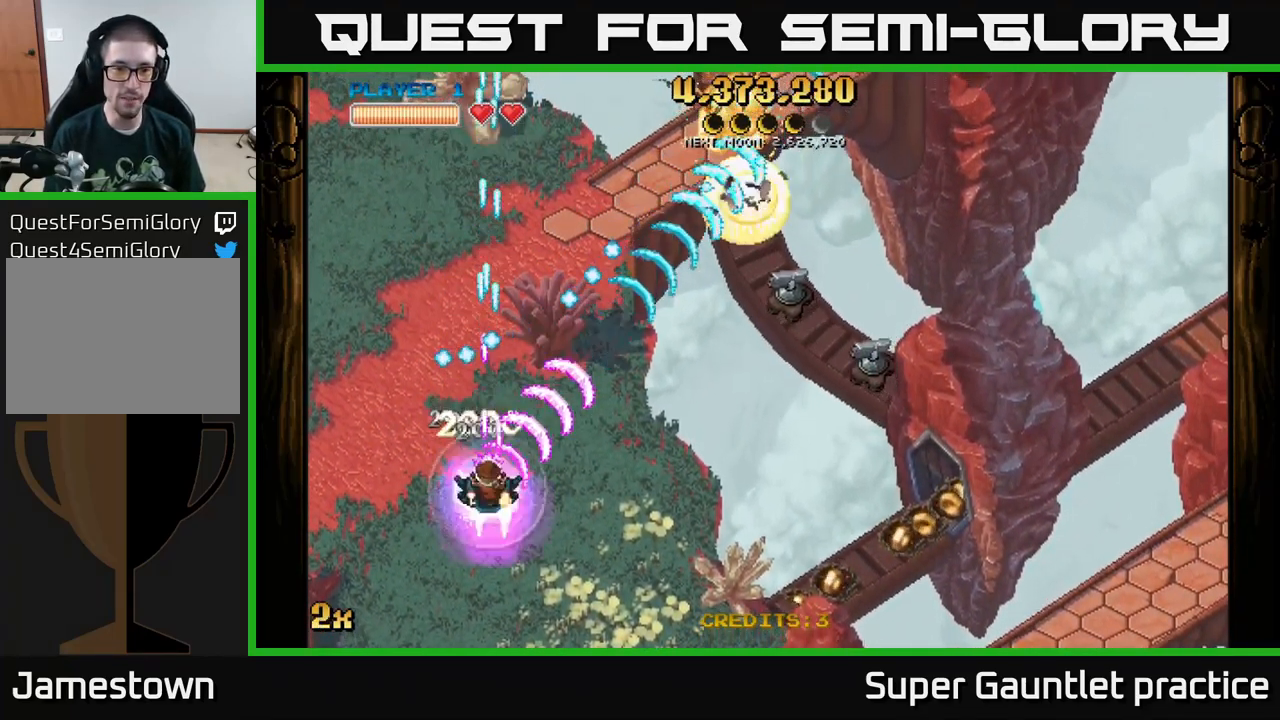
{"buttons": ["A"], "left_stick": "down-right", "events": [[17, "L1", "up"], [117, "left_stick", "down-right"]]}
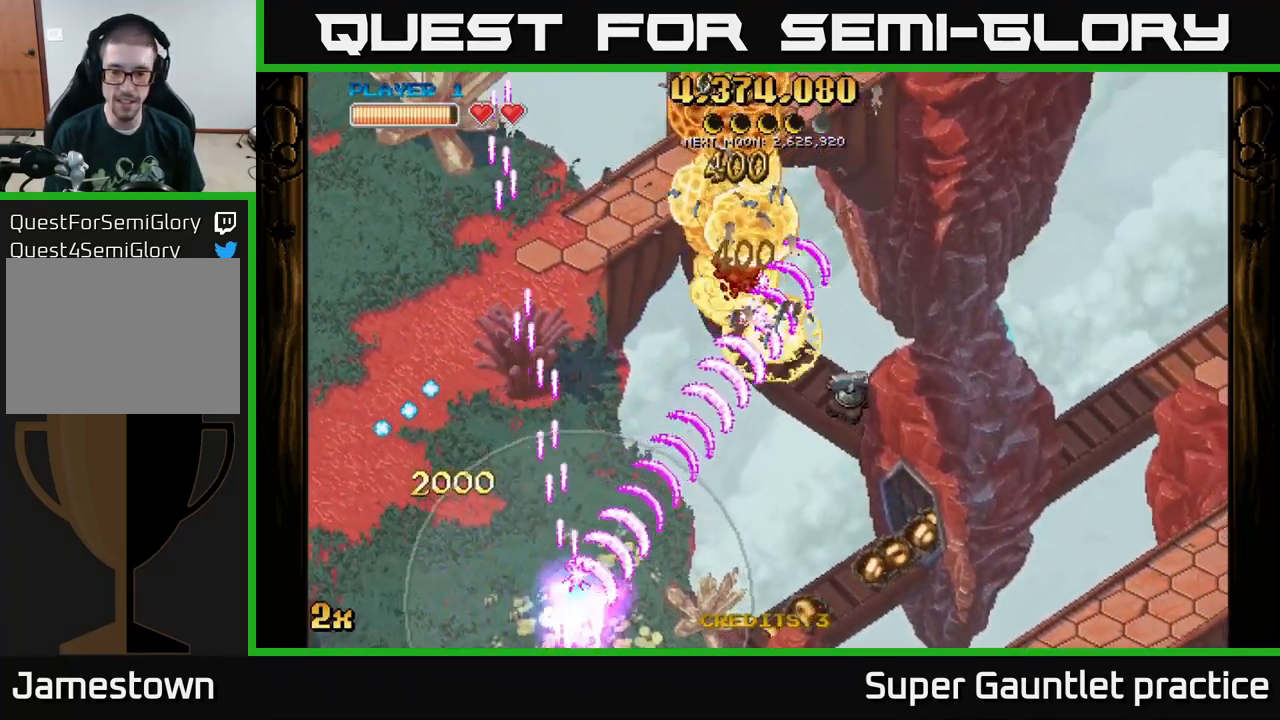
{"buttons": ["A"], "left_stick": "right", "events": [[116, "left_stick", "right"]]}
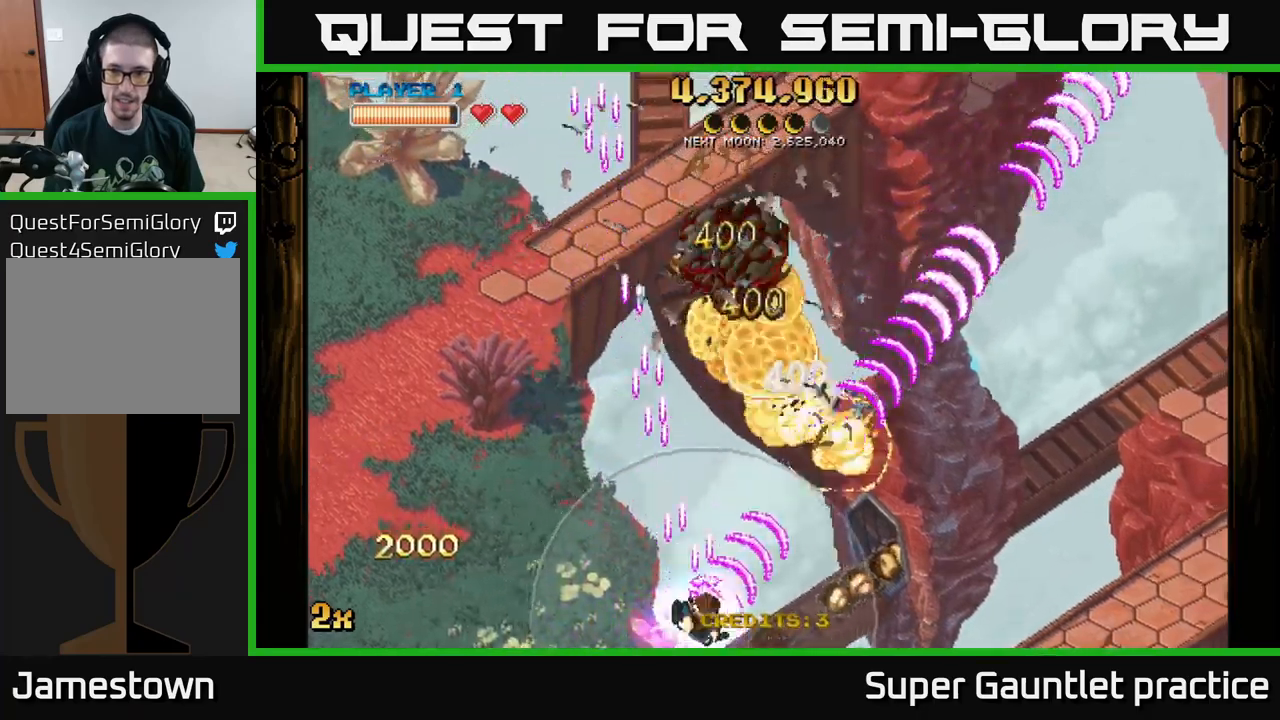
{"buttons": ["A"], "left_stick": "right", "events": []}
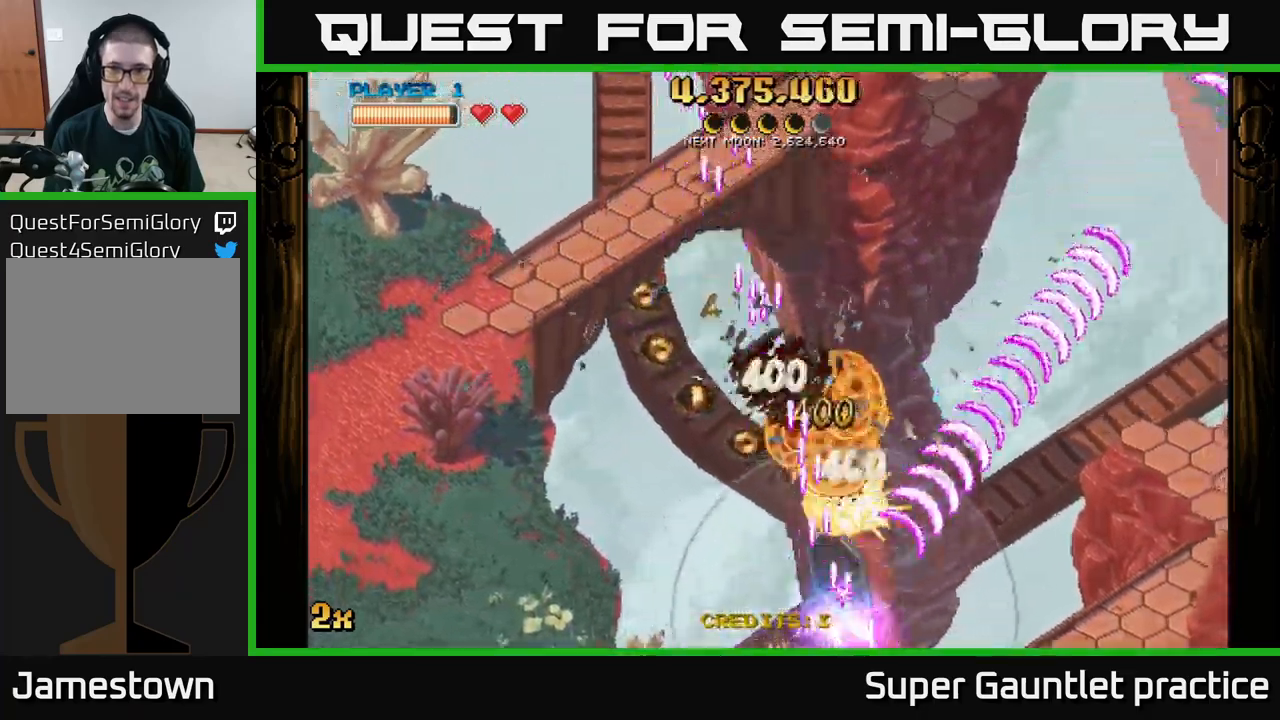
{"buttons": ["A"], "left_stick": "down-right", "events": [[184, "X", "down"], [200, "left_stick", "up-left"], [367, "X", "up"], [484, "left_stick", "down-right"]]}
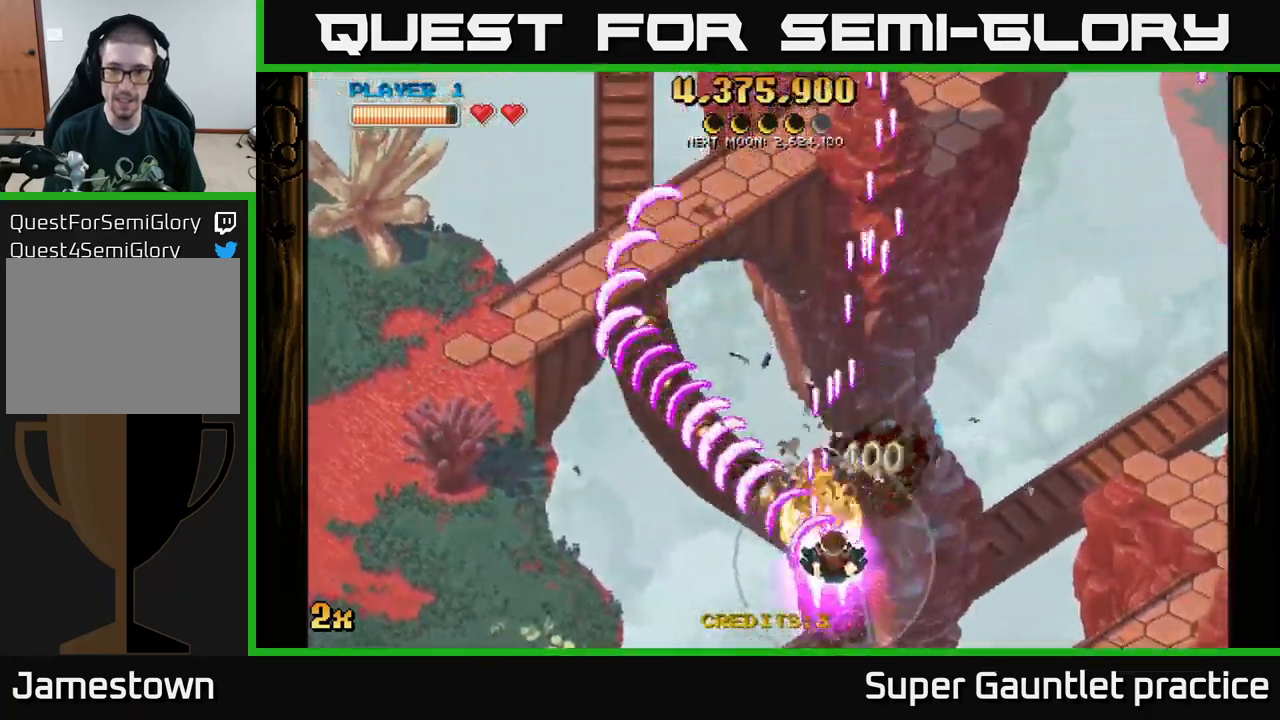
{"buttons": ["A"], "left_stick": "up-left", "events": [[467, "left_stick", "up-left"]]}
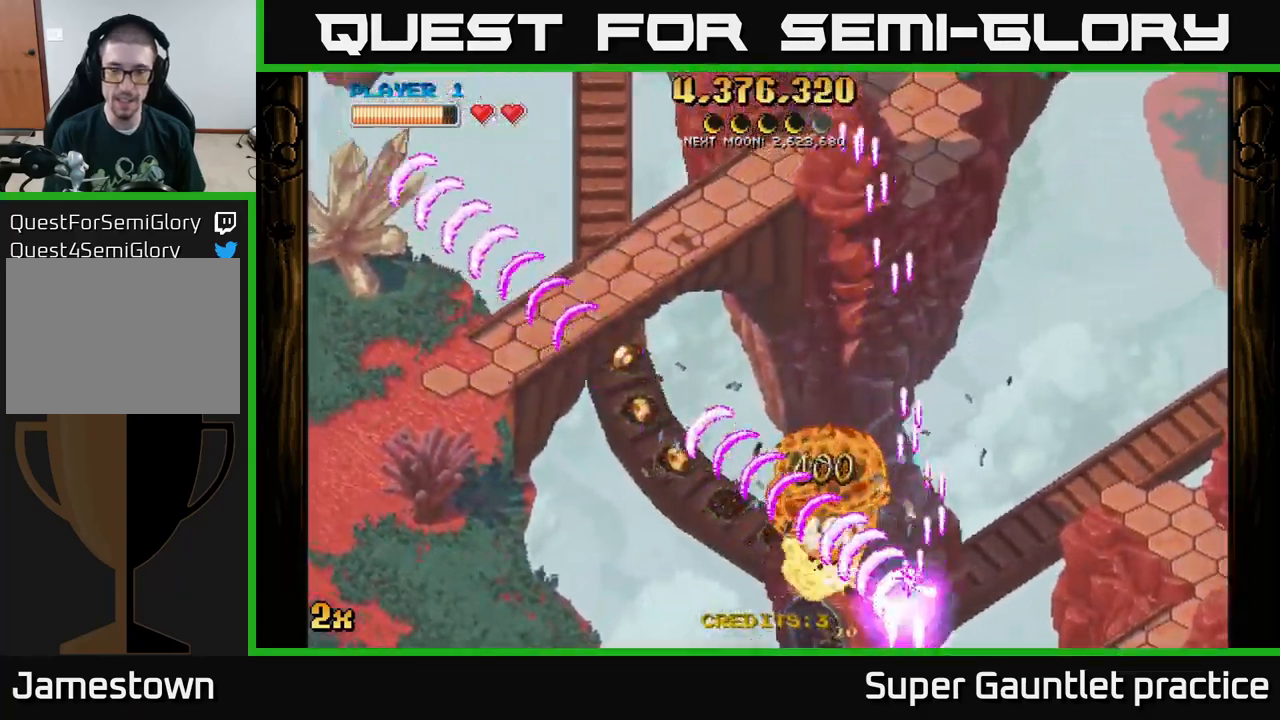
{"buttons": ["A"], "left_stick": "up-left", "events": [[234, "X", "down"], [367, "X", "up"], [384, "left_stick", "up"], [500, "left_stick", "up-left"]]}
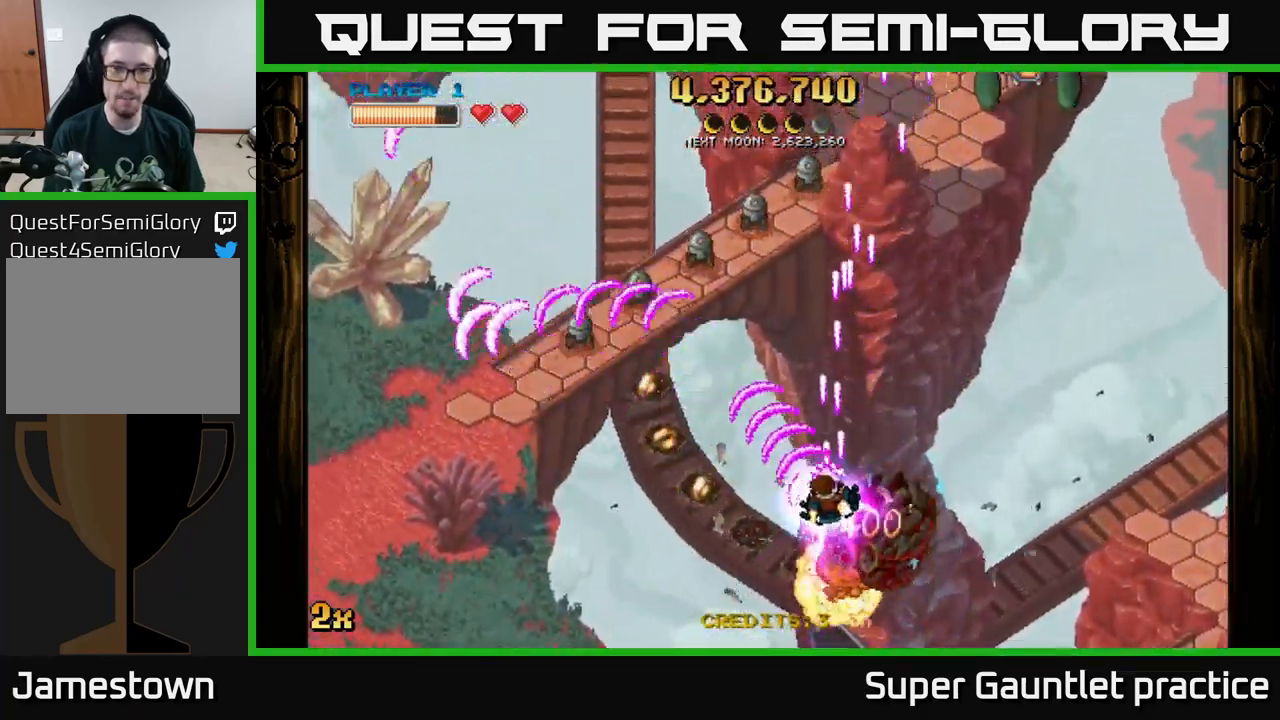
{"buttons": ["A"], "left_stick": "down-left", "events": [[117, "left_stick", "left"], [234, "left_stick", "down-left"]]}
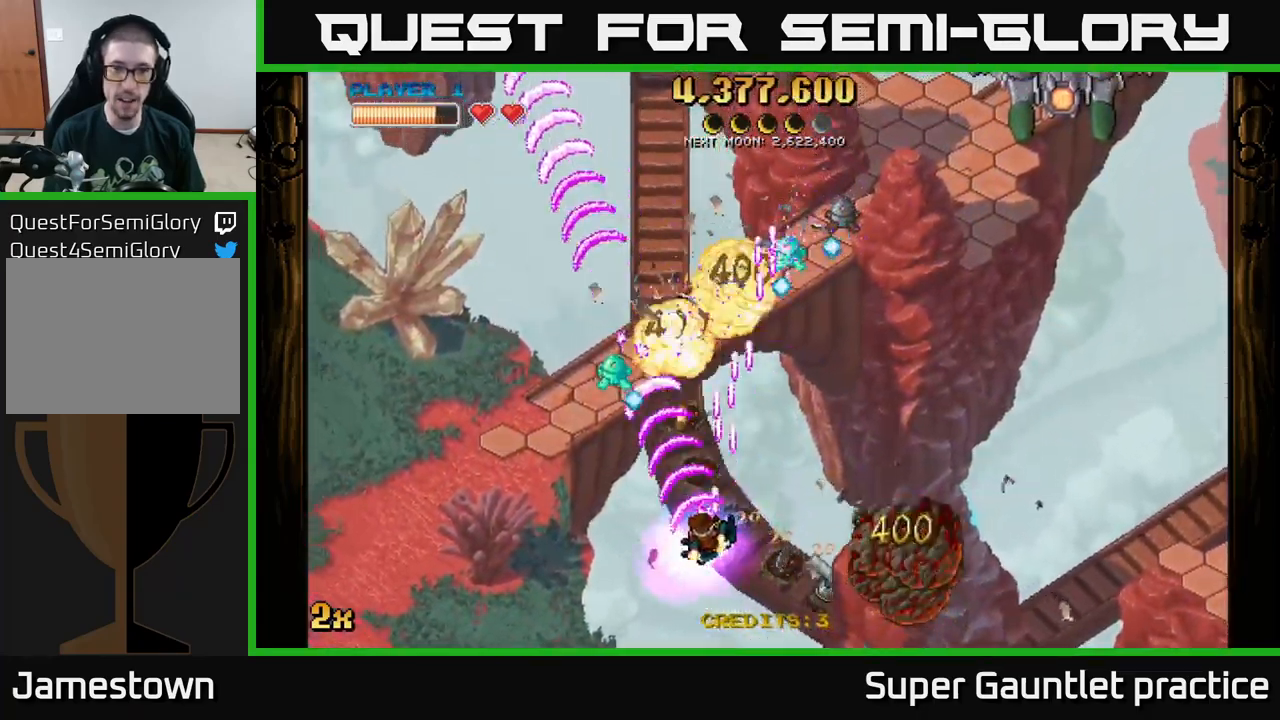
{"buttons": ["A", "X"], "left_stick": "up-right", "events": [[367, "left_stick", "up-left"], [434, "X", "down"], [434, "left_stick", "up-right"]]}
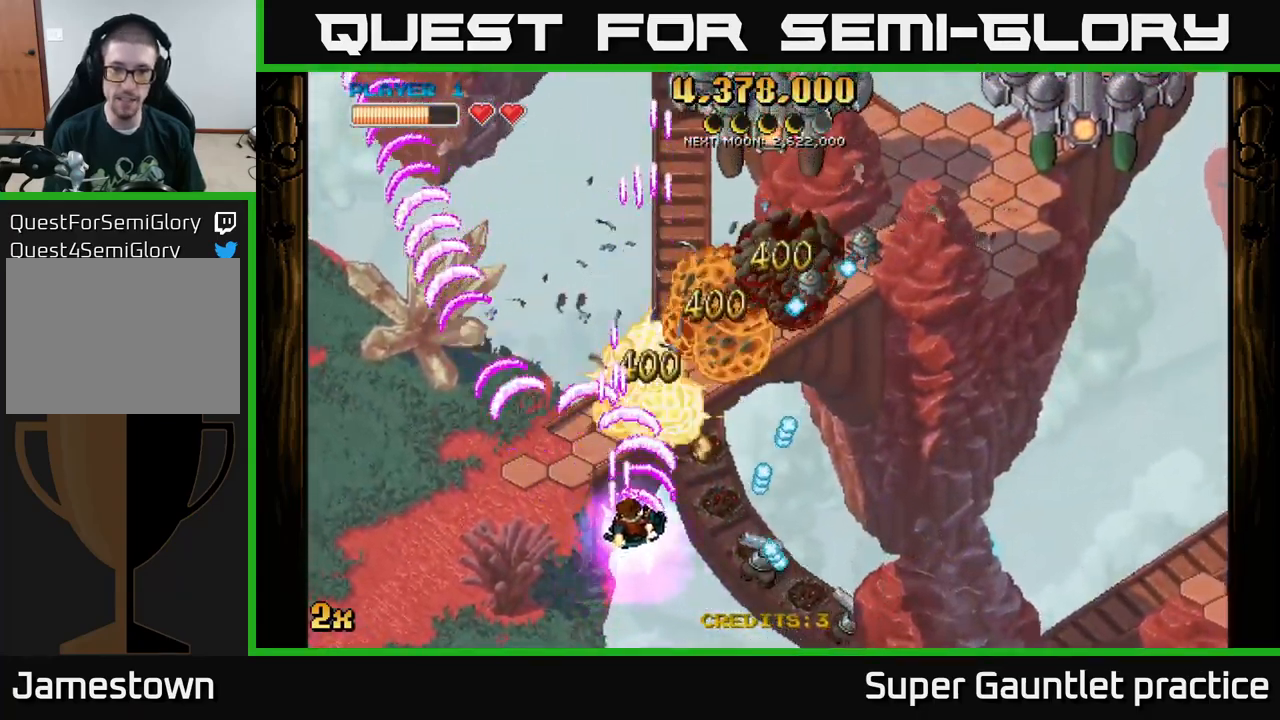
{"buttons": ["A"], "left_stick": "down-right", "events": [[50, "X", "up"], [234, "left_stick", "up-left"], [300, "left_stick", "down-left"], [400, "left_stick", "down"], [500, "left_stick", "down-right"]]}
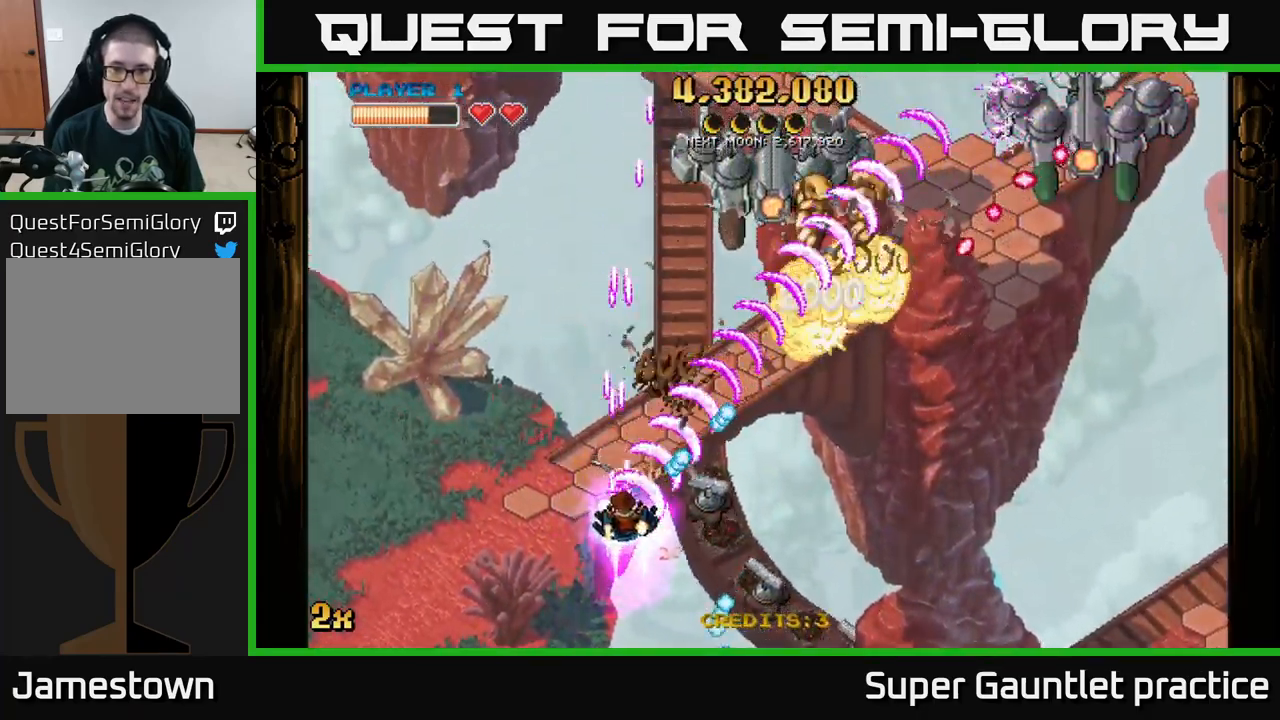
{"buttons": ["A", "X"], "left_stick": "up", "events": [[450, "left_stick", "up"], [467, "X", "down"]]}
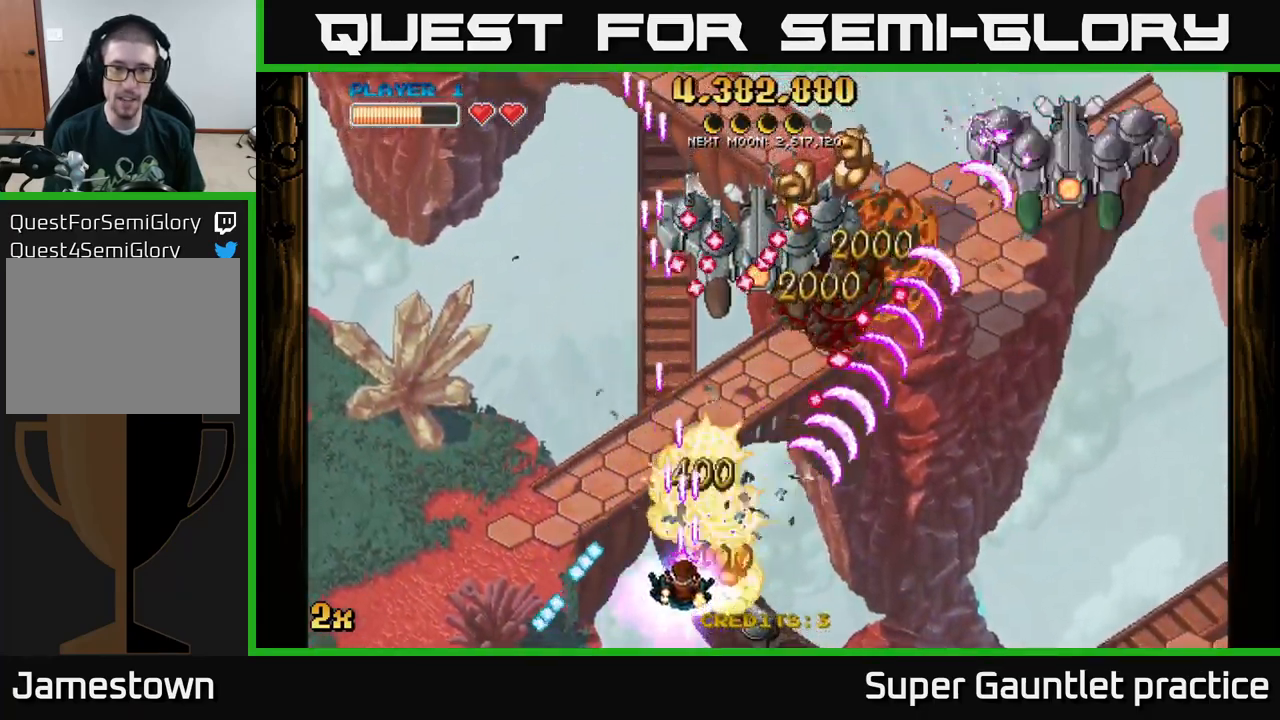
{"buttons": ["A"], "left_stick": "down-right", "events": [[67, "X", "up"], [167, "left_stick", "down-left"], [250, "left_stick", "down"], [367, "left_stick", "down-right"]]}
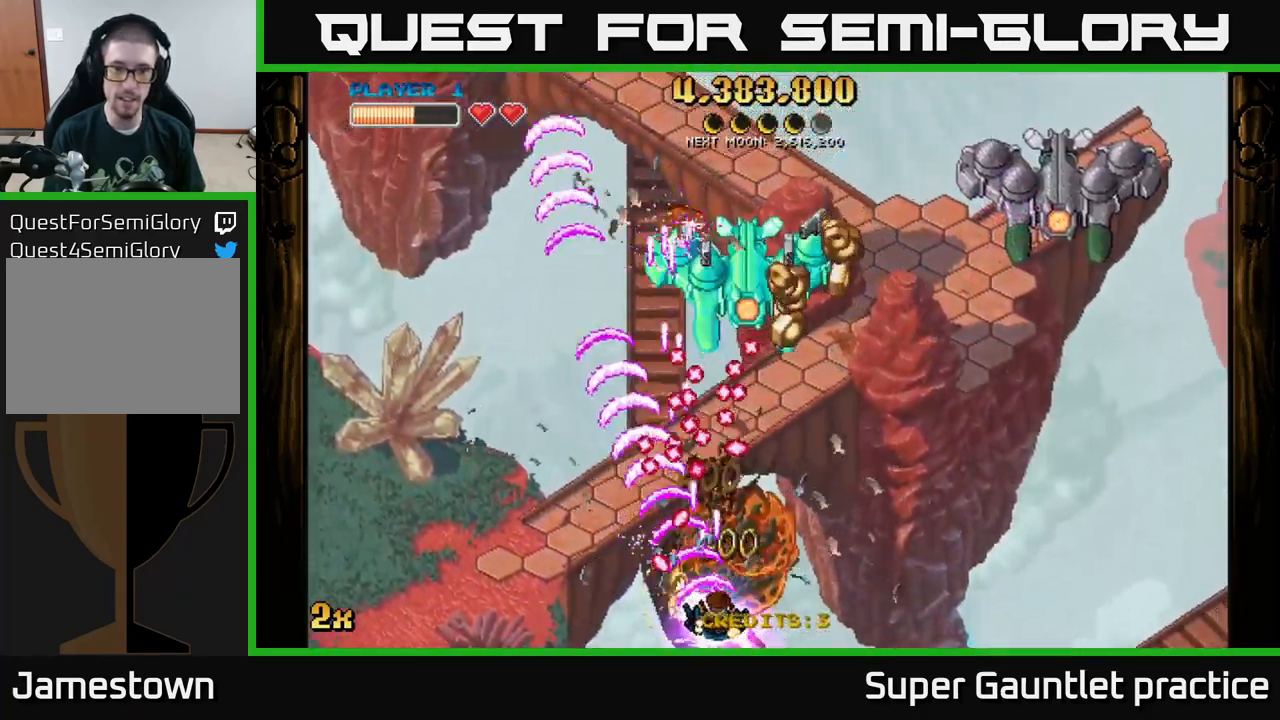
{"buttons": ["A"], "left_stick": "up", "events": [[117, "left_stick", "right"], [317, "left_stick", "up-right"], [434, "left_stick", "up"]]}
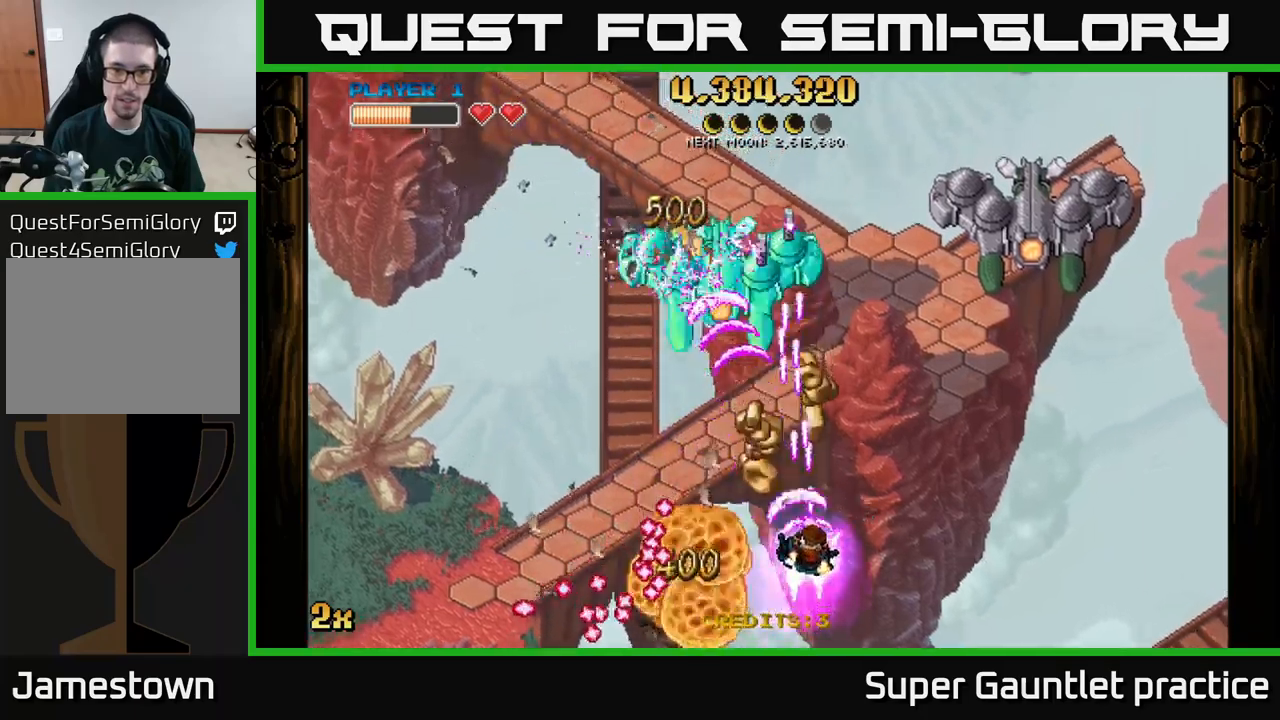
{"buttons": ["A"], "left_stick": "down", "events": [[133, "left_stick", "right"], [433, "left_stick", "down"]]}
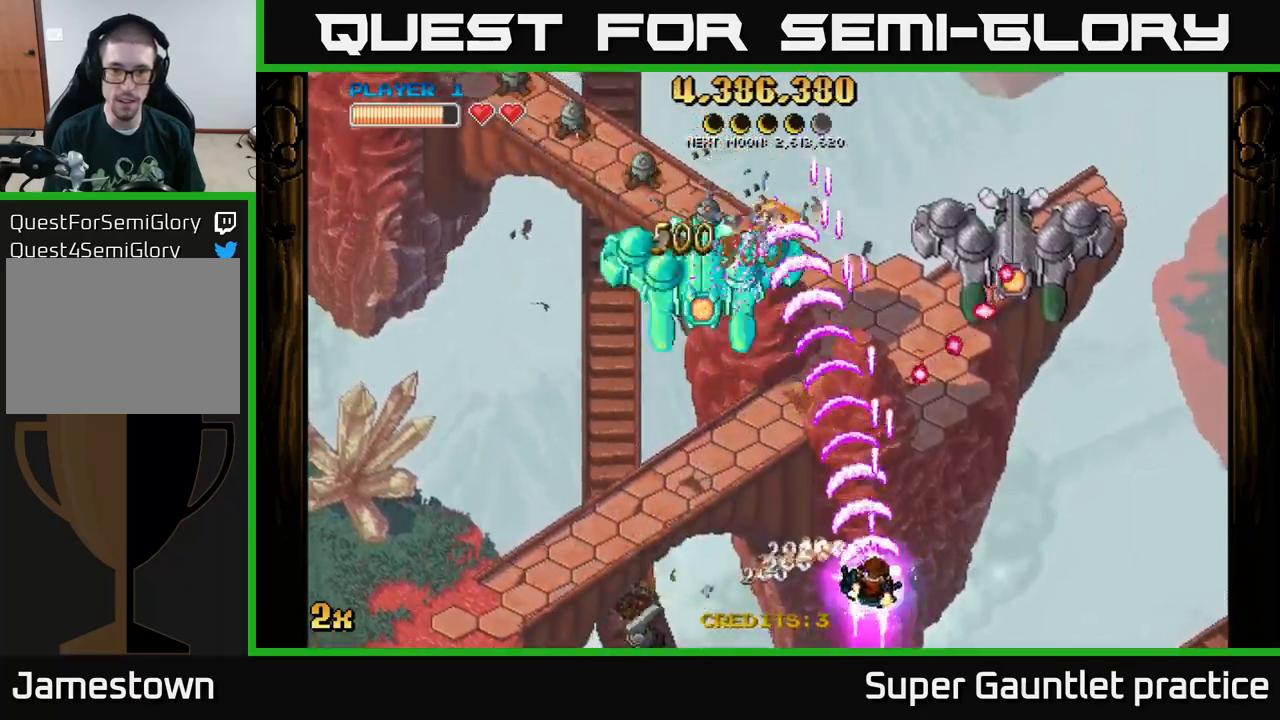
{"buttons": ["A"], "left_stick": "left", "events": [[67, "left_stick", "down-left"], [433, "left_stick", "left"]]}
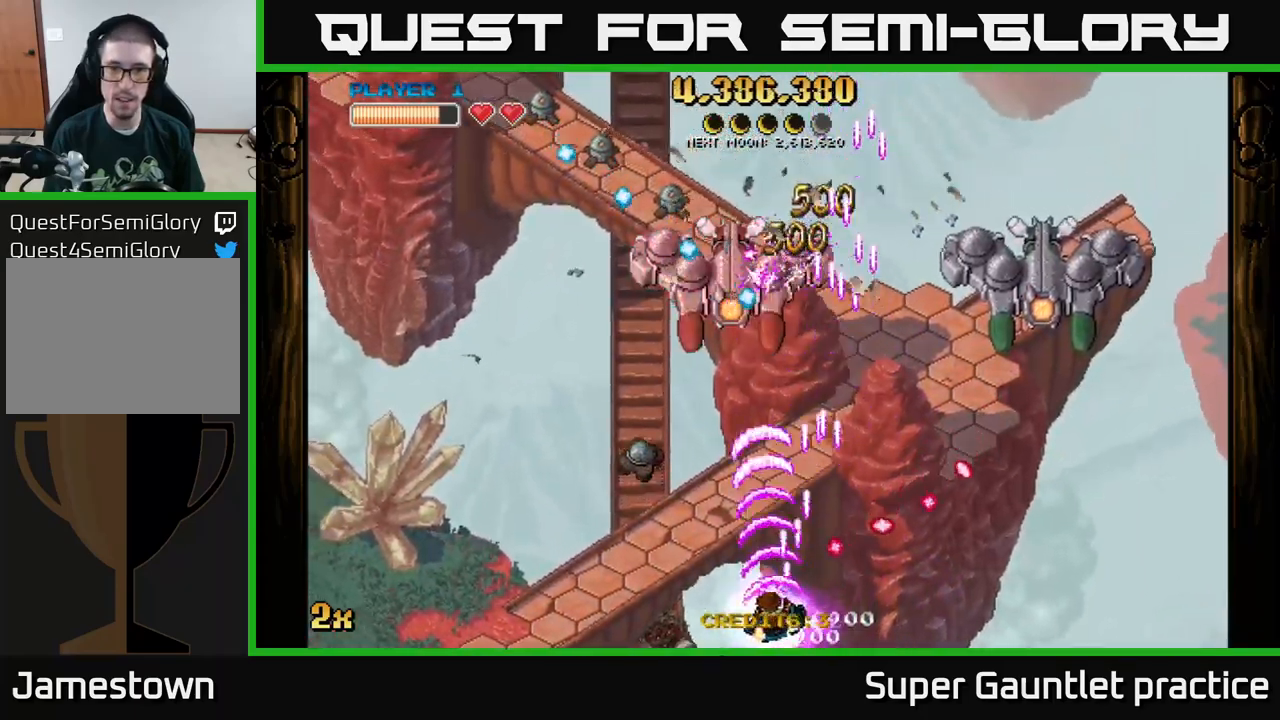
{"buttons": ["A"], "left_stick": "right", "events": [[350, "left_stick", "up"], [433, "left_stick", "right"]]}